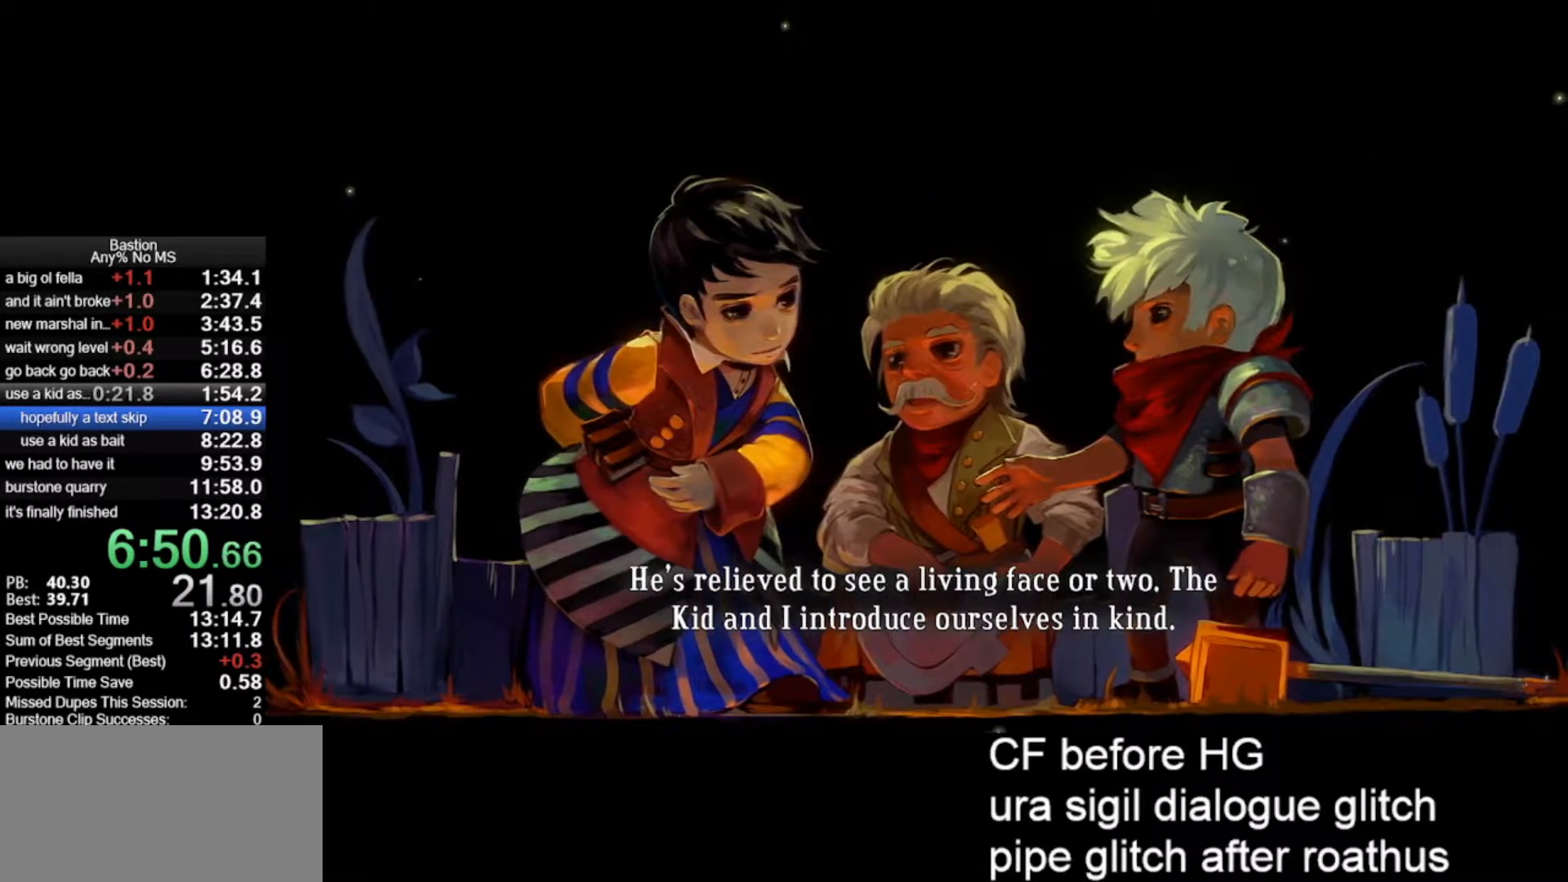
Gameplay with keyboard and mouse; each line is a JSON object with the keys and mouse buttons held at the frame after it. "events" lists presses ("down") and releases ("up") of "escape", "heal", "return", "roll", "shld", "skill", "stop", "use", "wep2", "mouse_left" and "mouse_right" between this image and that frame as [ms after this image, input, new state], when the widget could be followed in between. "mouse_left", "mouse_right" = the "left", "right" buttons of the "mouse" list. No other keys are recorded. Mouse movement is not recorded. Key names are as the overlay labels them; some are game actions (e.g. jump) rather than physical keys.
{"keys": [], "mouse": ["left"], "events": [[267, "mouse_left", "down"]]}
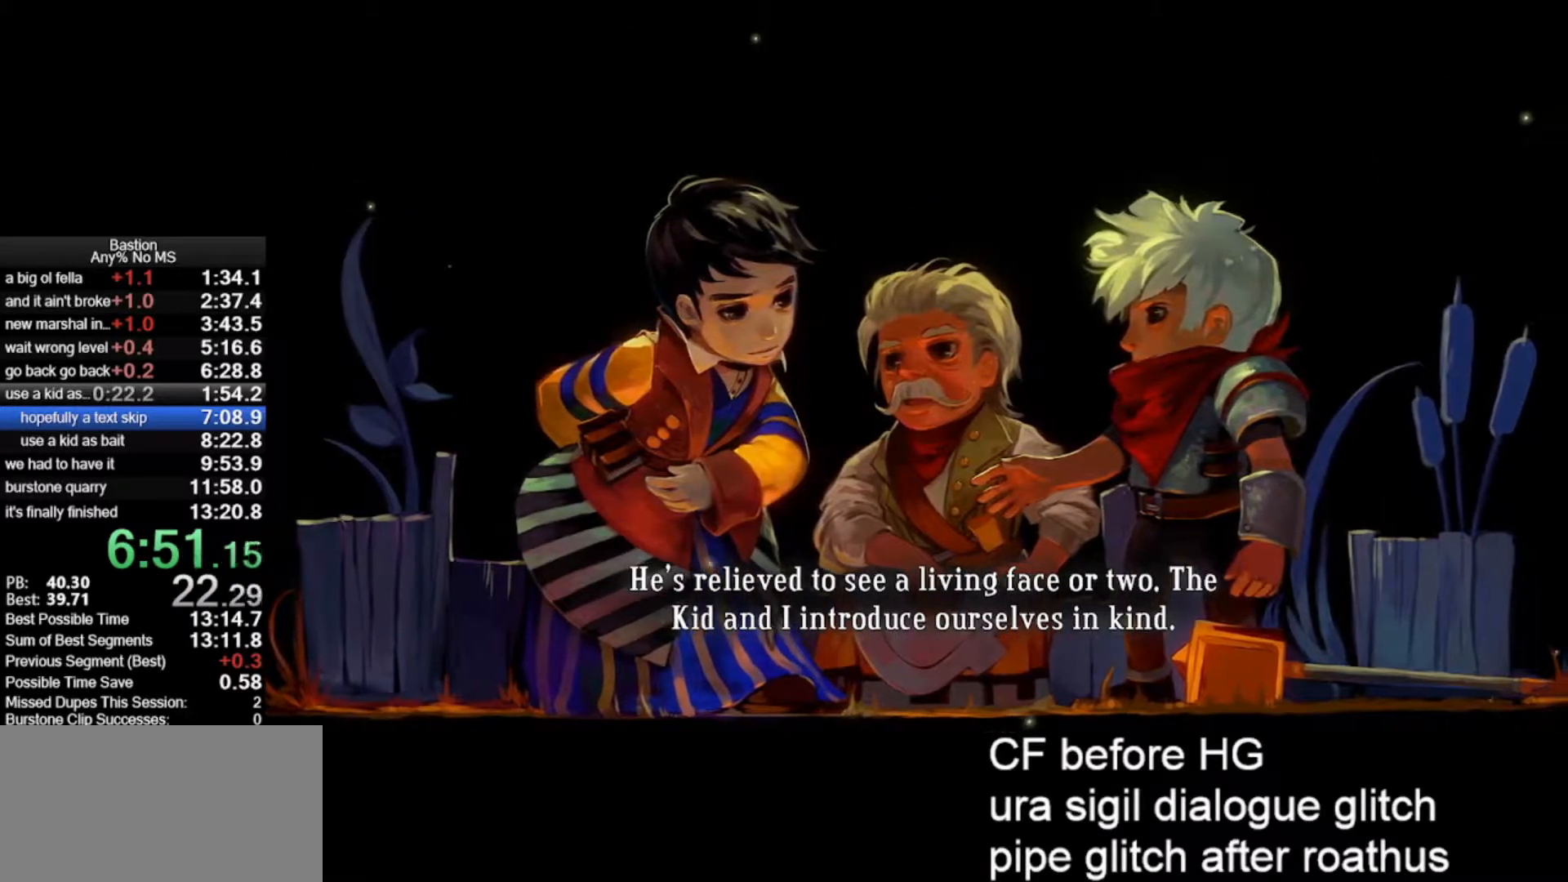
{"keys": [], "mouse": ["left"], "events": []}
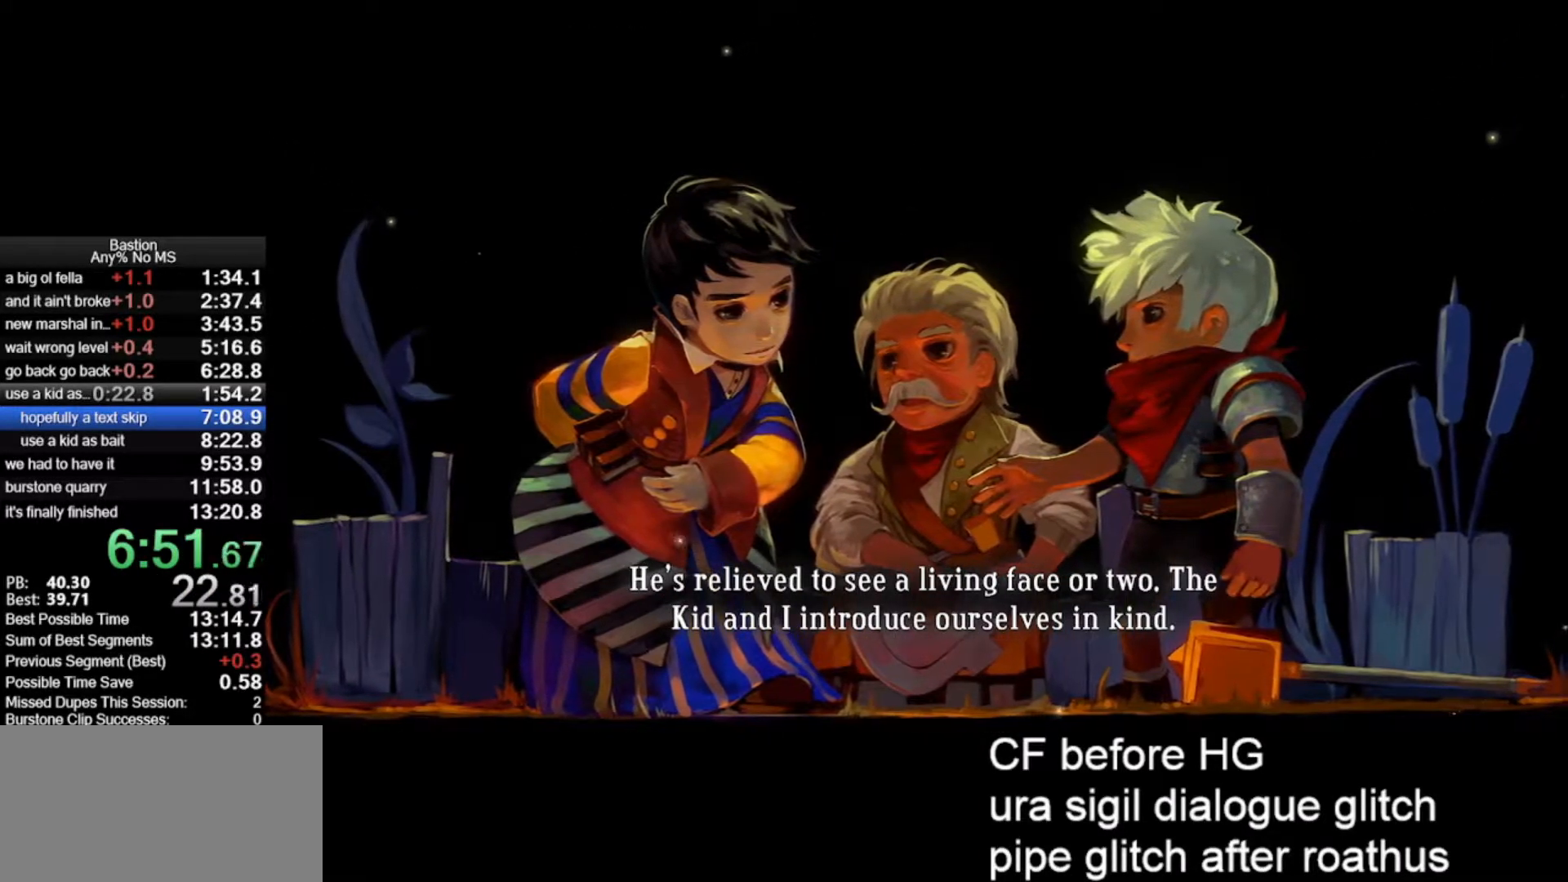
{"keys": [], "mouse": ["left"], "events": []}
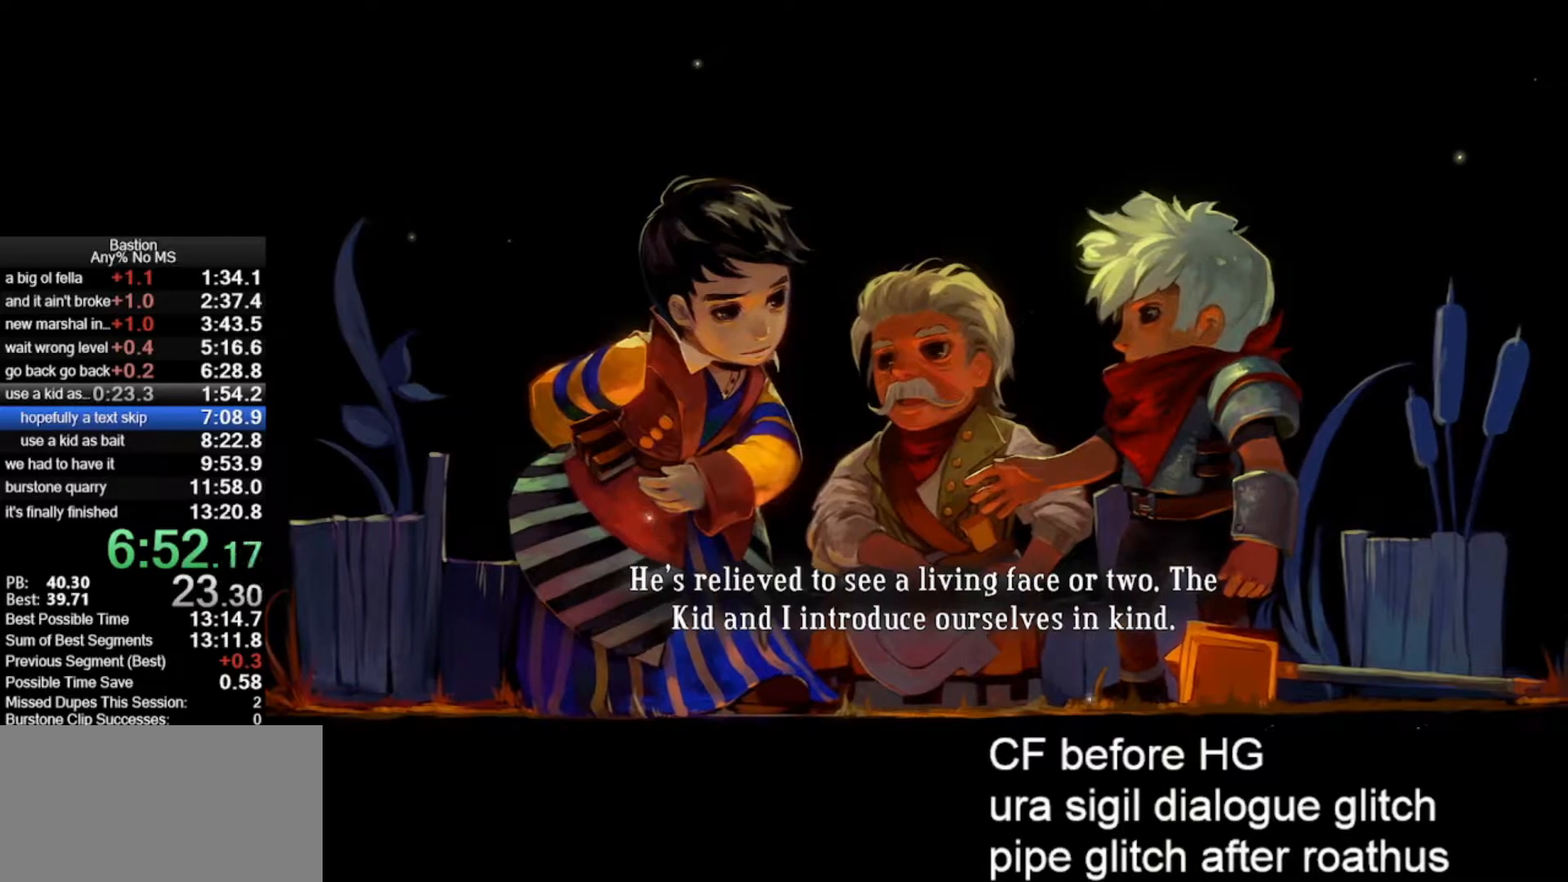
{"keys": [], "mouse": ["left"], "events": []}
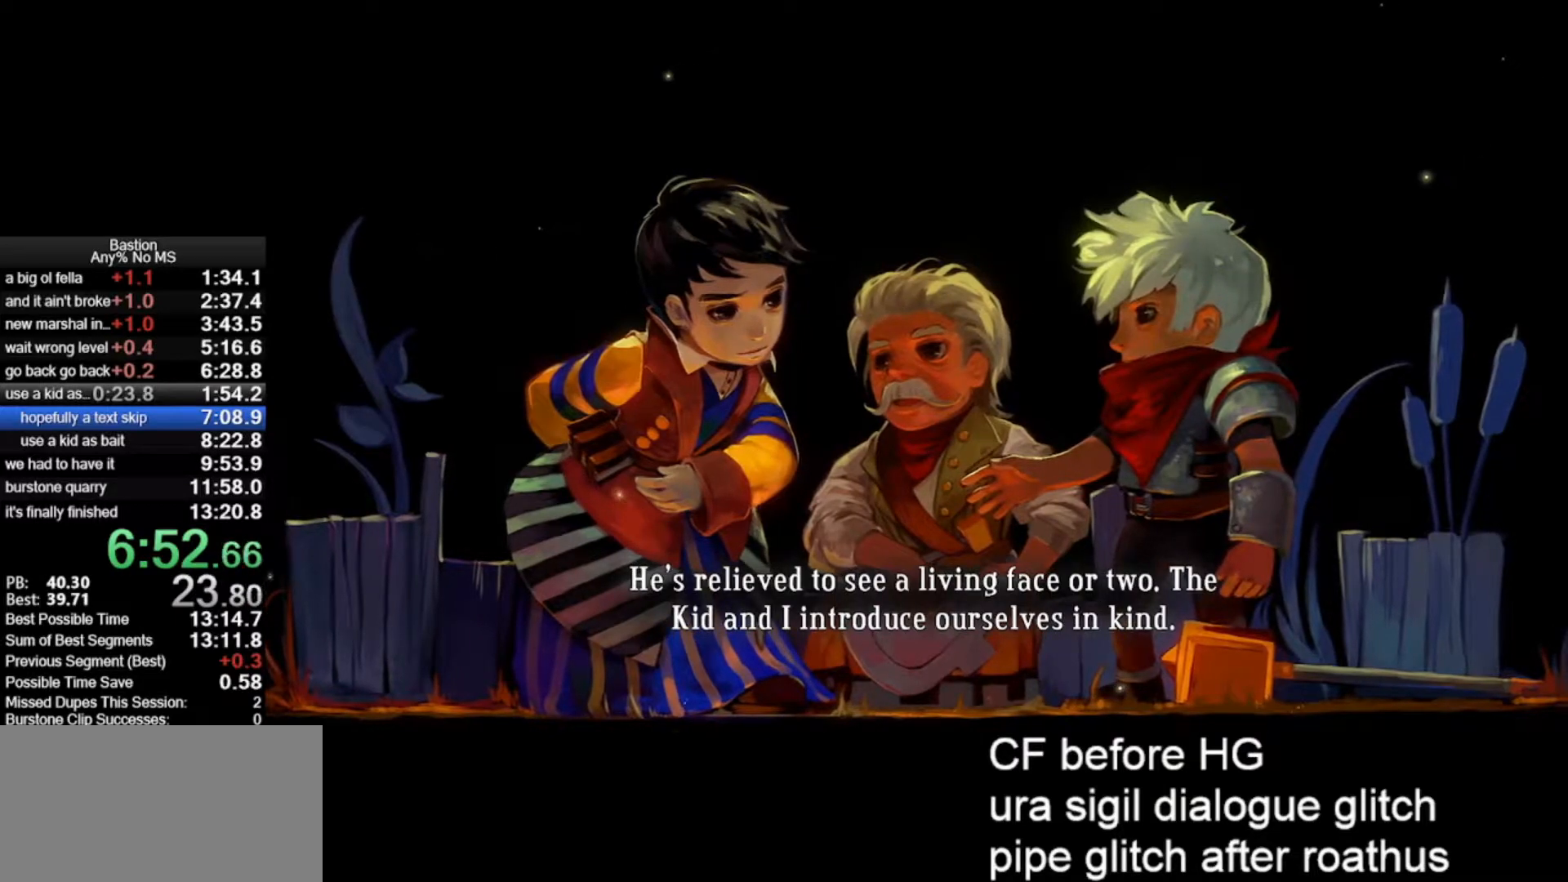
{"keys": [], "mouse": ["left"], "events": []}
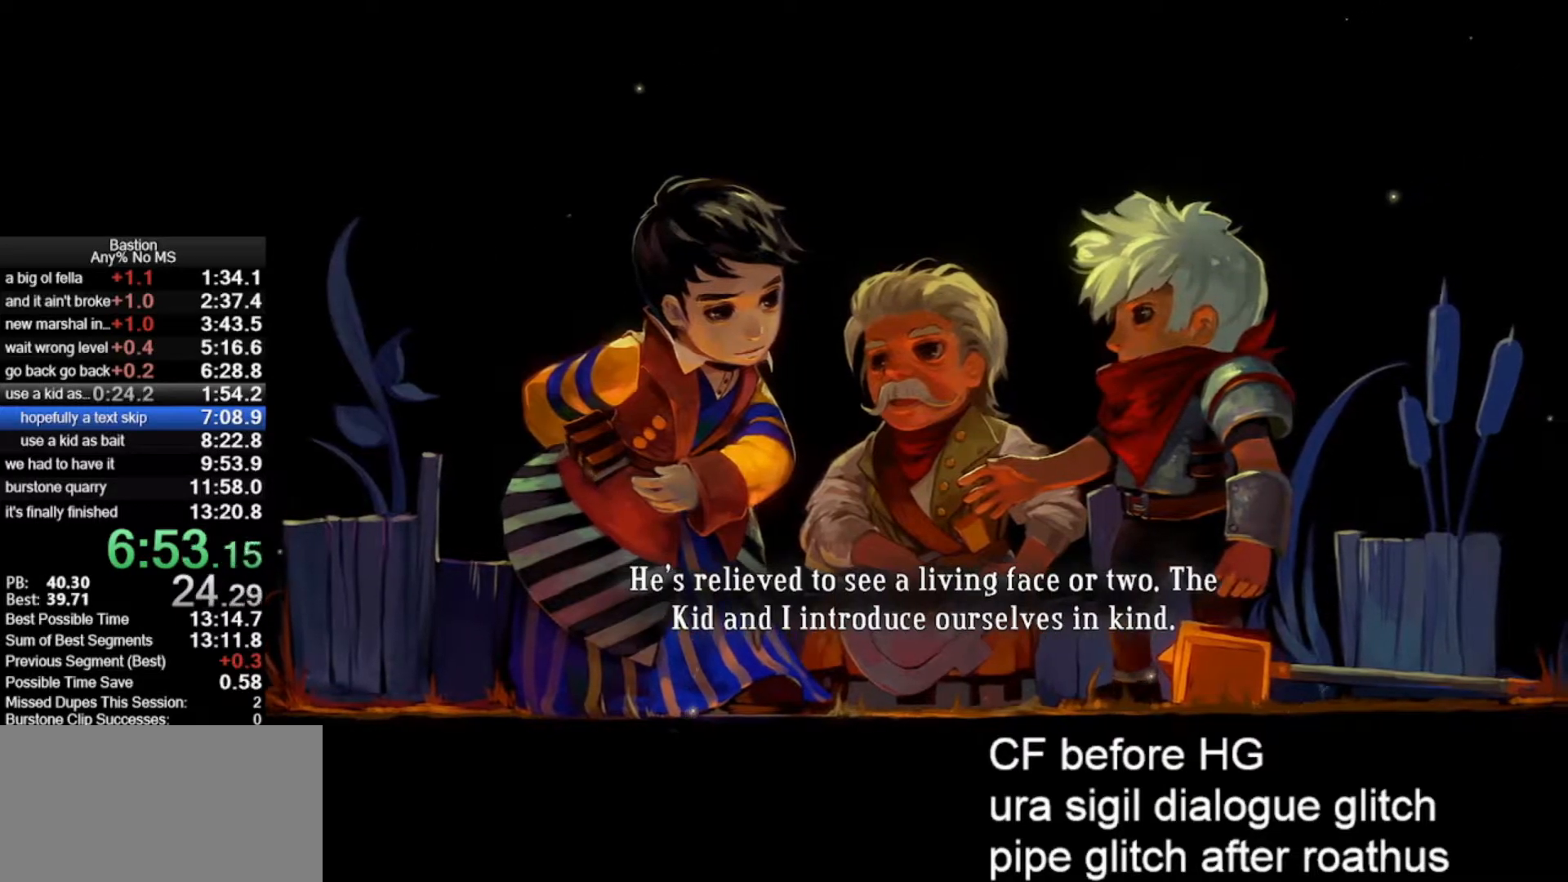
{"keys": [], "mouse": ["left"], "events": []}